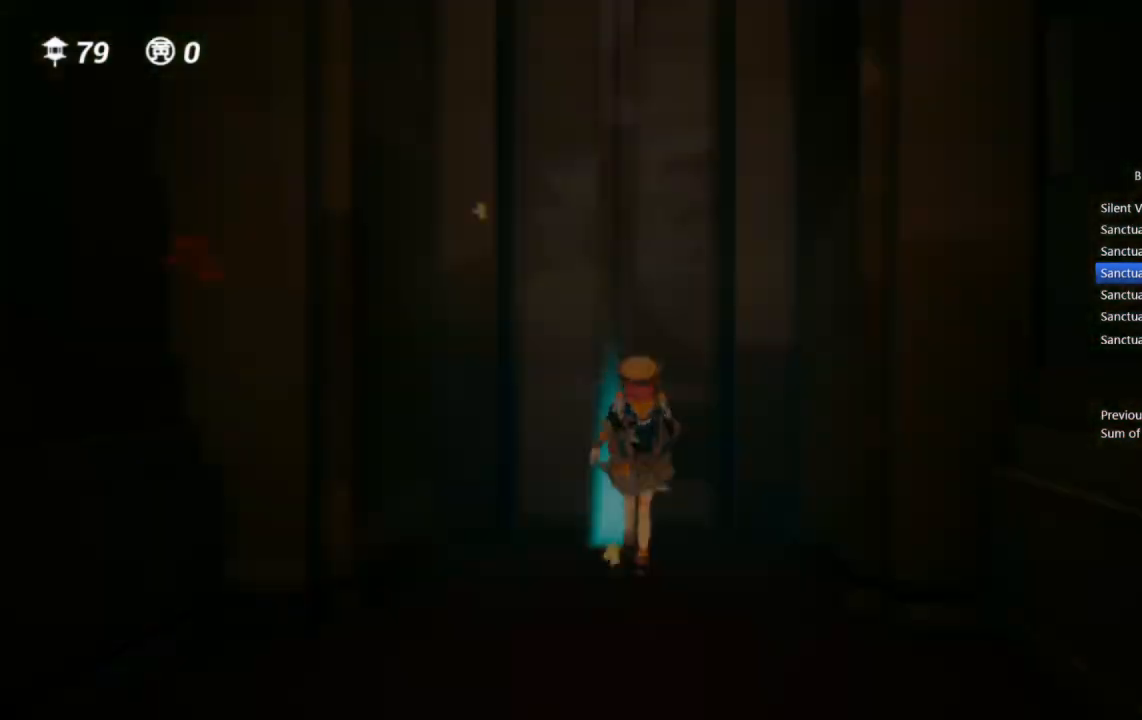
Gameplay with a controller (PlayStation layout); each line is a JSON object with the inputs held at the frame after it. "events" lists button and stick changes between this image and that frame as [ms after this image, input, new state], when the widget could be followed in between.
{"buttons": [], "left_stick": "center", "right_stick": "center", "events": [[417, "left_stick", "center"]]}
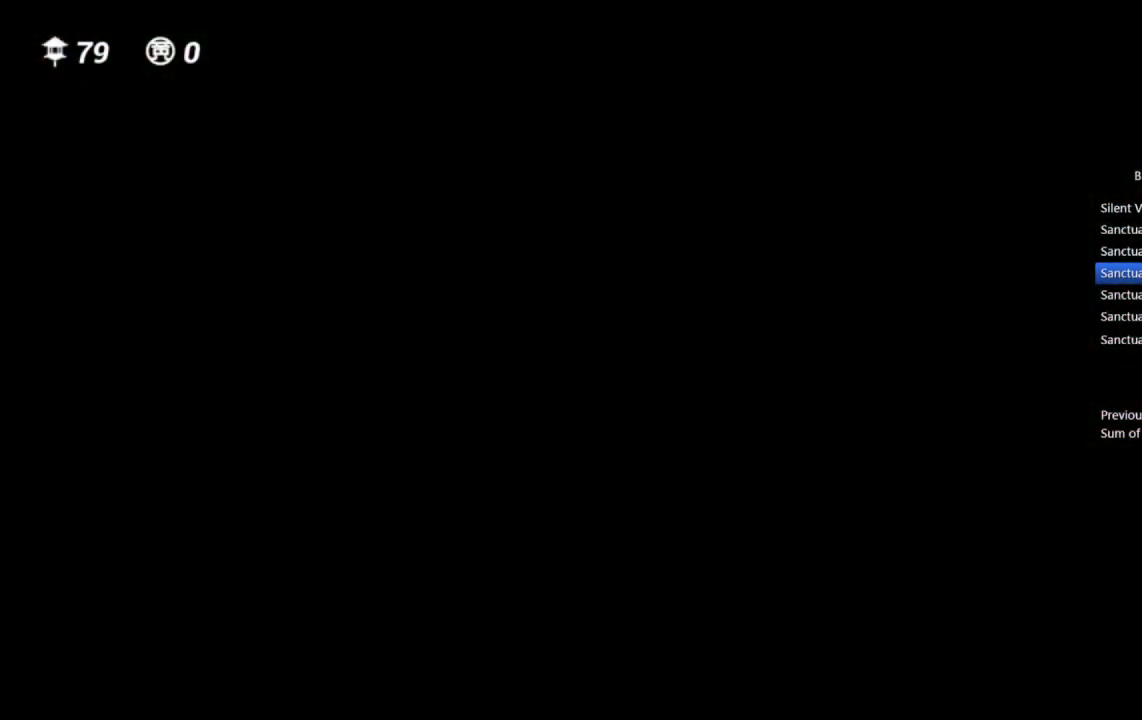
{"buttons": [], "left_stick": "center", "right_stick": "center", "events": []}
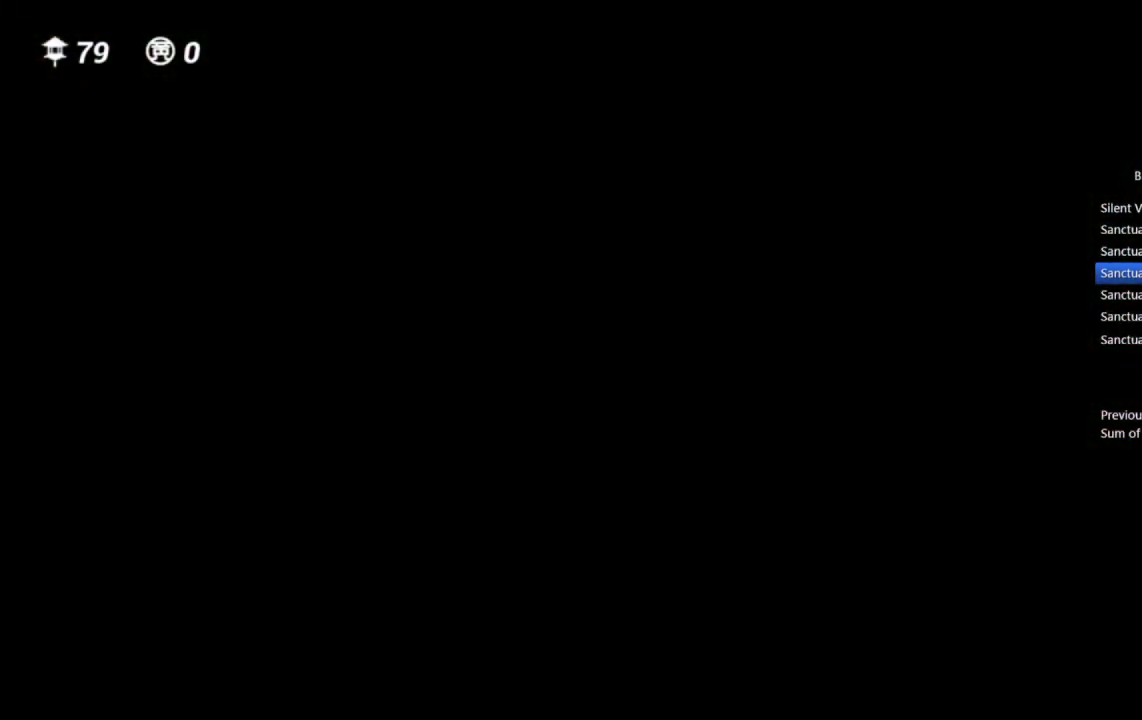
{"buttons": [], "left_stick": "up", "right_stick": "center", "events": [[467, "left_stick", "up"]]}
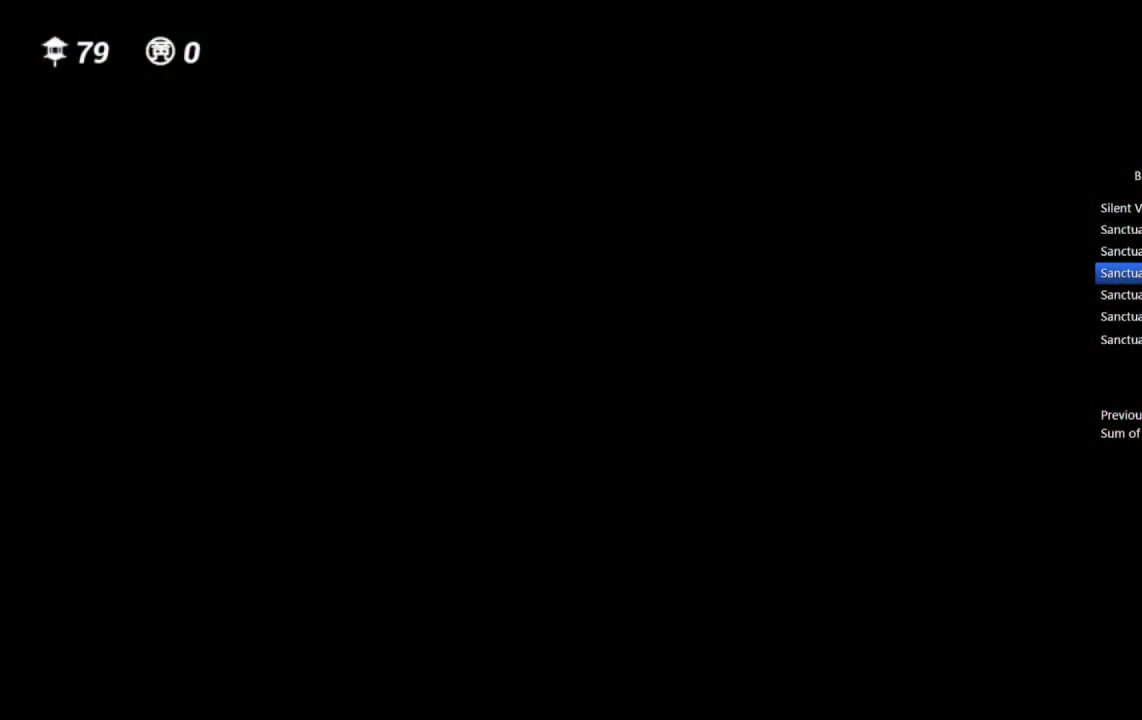
{"buttons": [], "left_stick": "up", "right_stick": "left", "events": [[333, "right_stick", "left"]]}
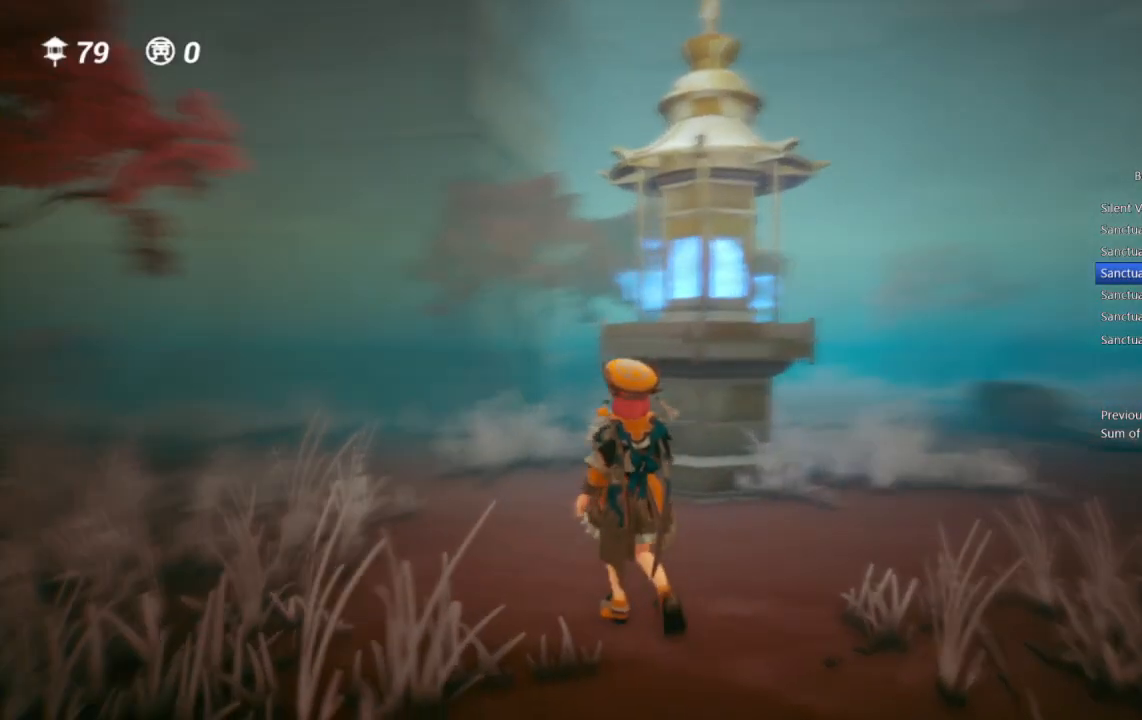
{"buttons": [], "left_stick": "up", "right_stick": "left", "events": [[217, "right_stick", "center"], [400, "right_stick", "left"]]}
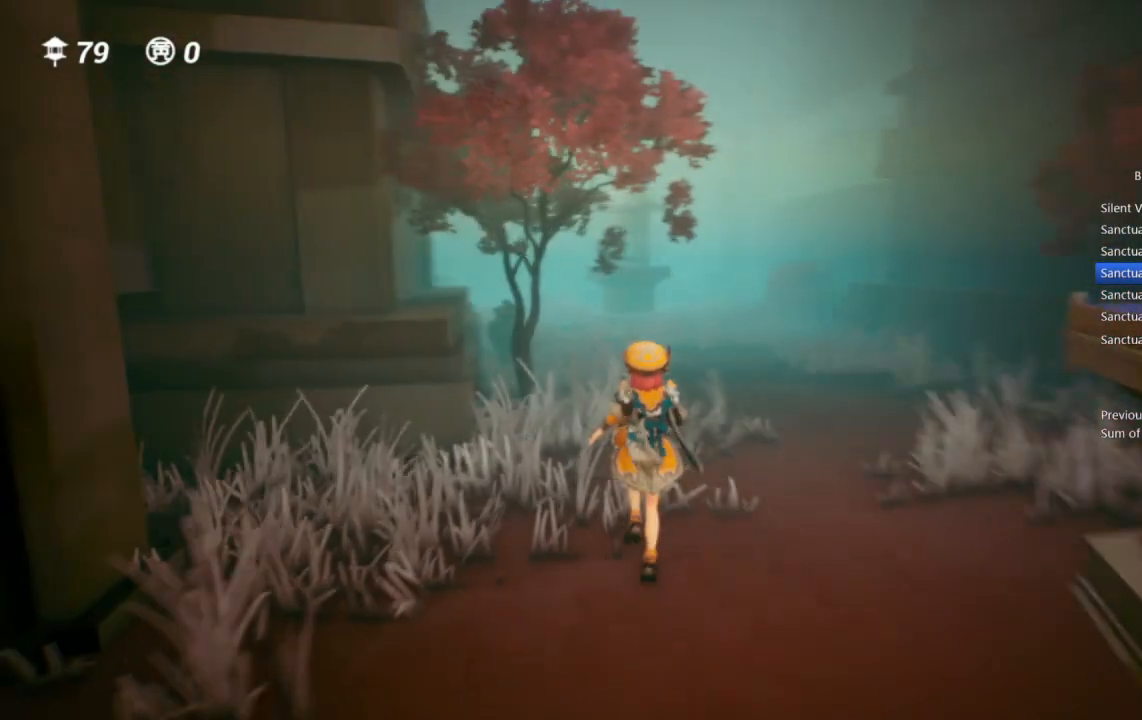
{"buttons": [], "left_stick": "up", "right_stick": "left", "events": [[33, "right_stick", "center"], [467, "right_stick", "left"]]}
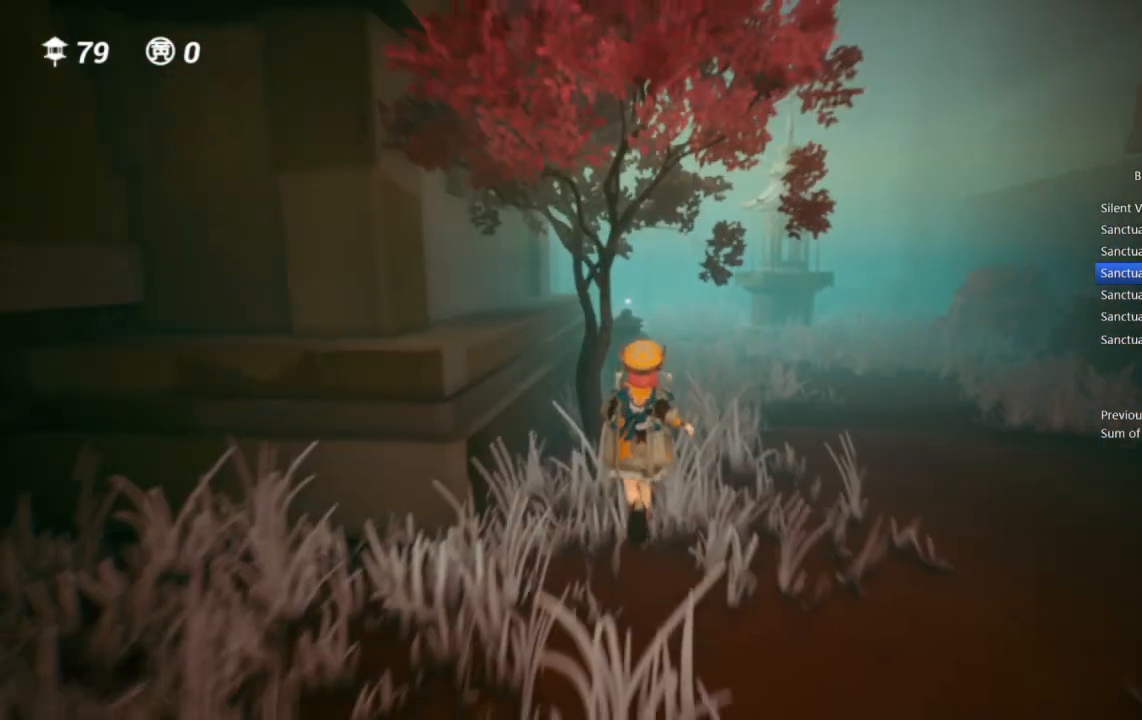
{"buttons": [], "left_stick": "up", "right_stick": "center", "events": [[33, "right_stick", "center"]]}
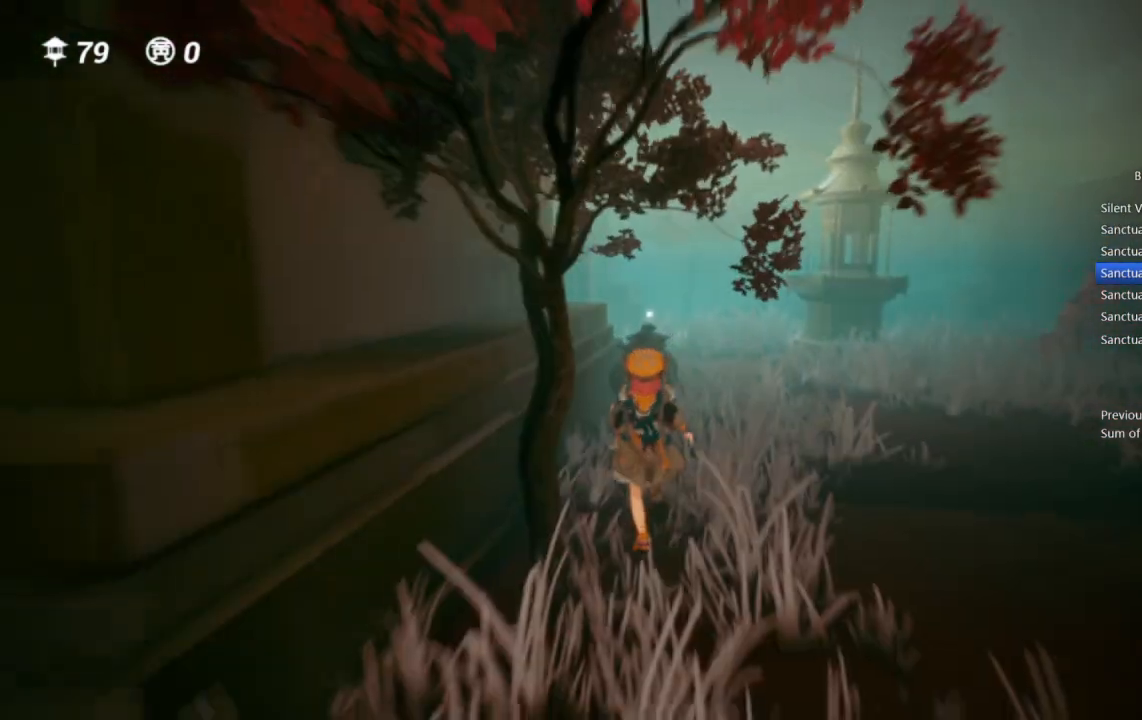
{"buttons": ["CROSS"], "left_stick": "up", "right_stick": "center", "events": [[200, "CROSS", "down"]]}
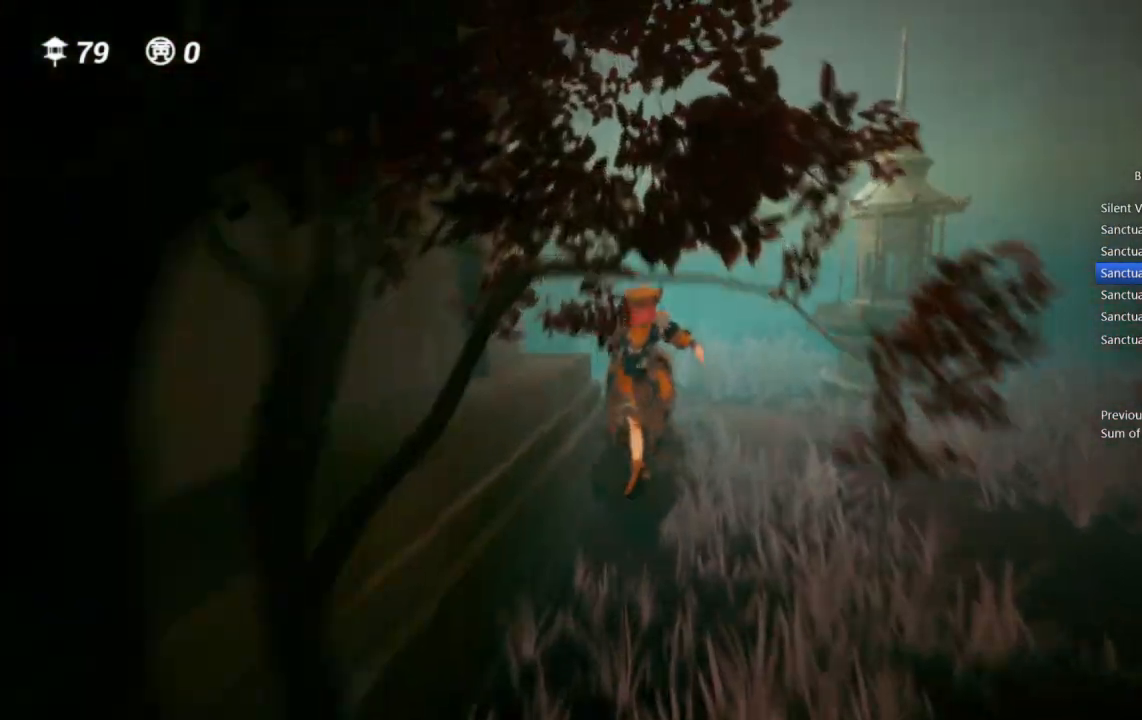
{"buttons": ["CROSS"], "left_stick": "up", "right_stick": "left", "events": [[450, "right_stick", "left"]]}
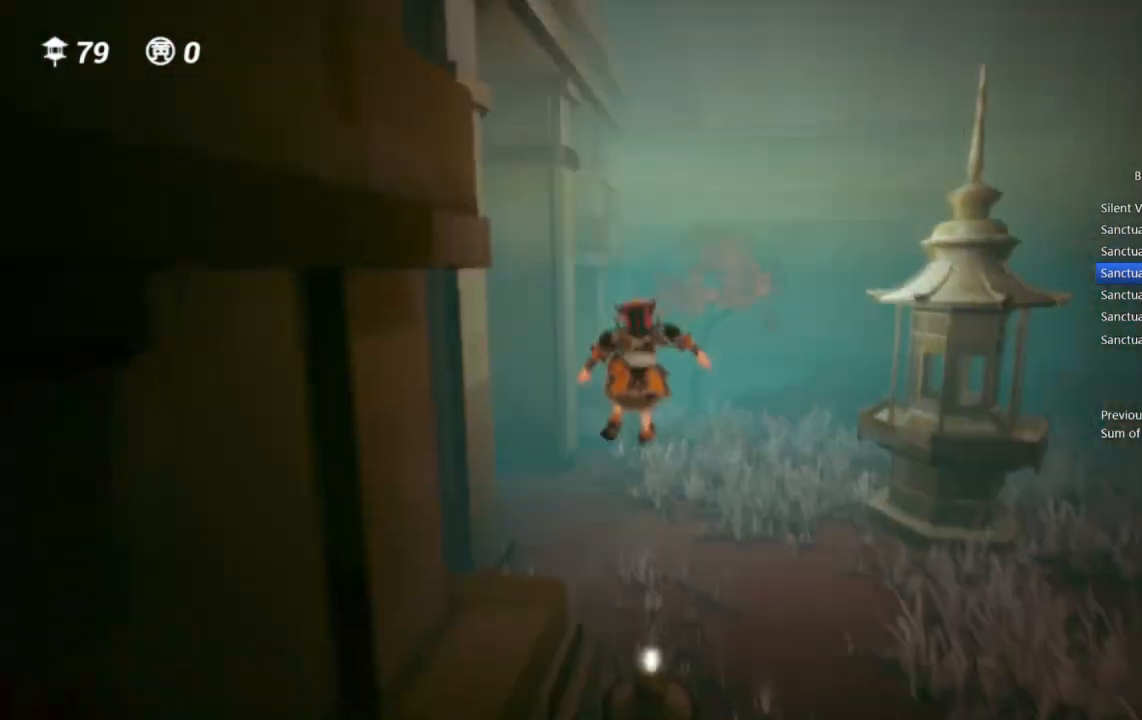
{"buttons": [], "left_stick": "up", "right_stick": "center", "events": [[150, "right_stick", "center"], [350, "CROSS", "up"]]}
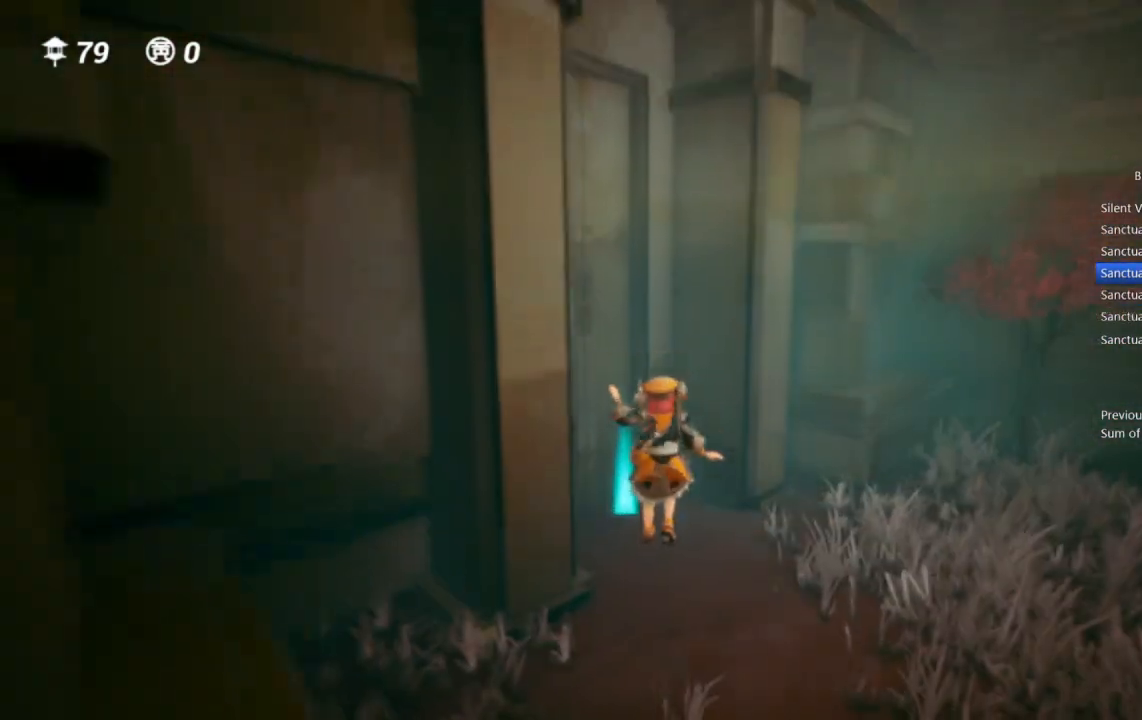
{"buttons": [], "left_stick": "up", "right_stick": "left", "events": [[33, "right_stick", "left"], [183, "right_stick", "center"], [417, "right_stick", "left"]]}
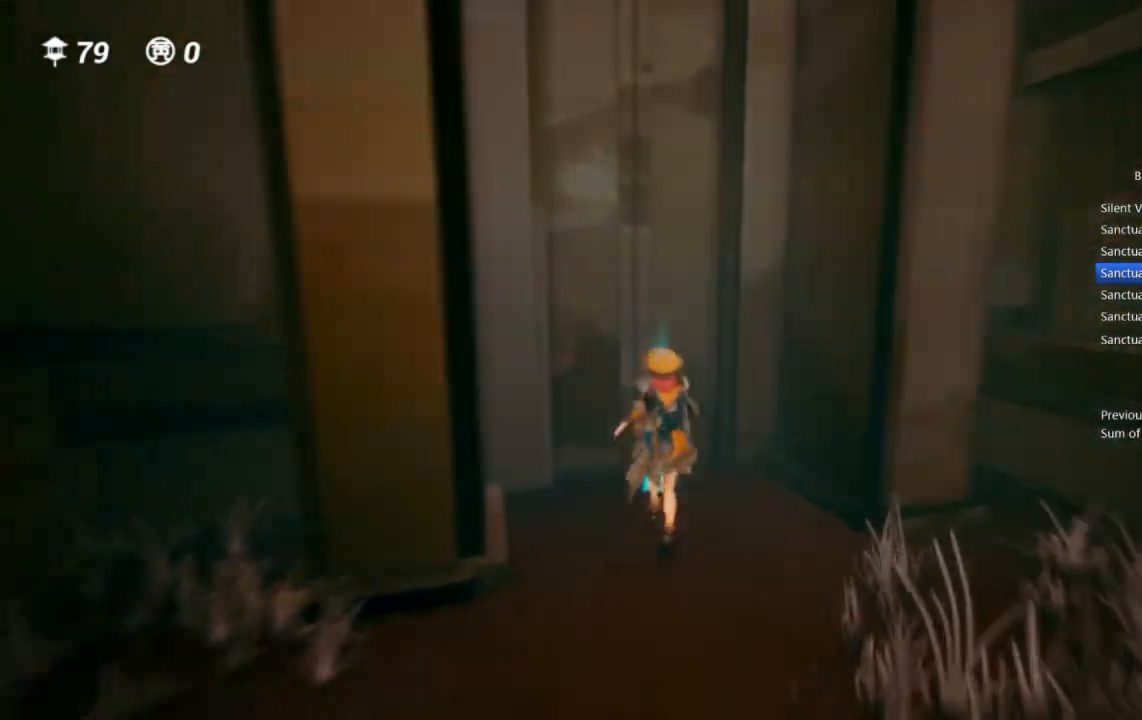
{"buttons": [], "left_stick": "center", "right_stick": "center", "events": [[83, "right_stick", "center"], [350, "left_stick", "center"]]}
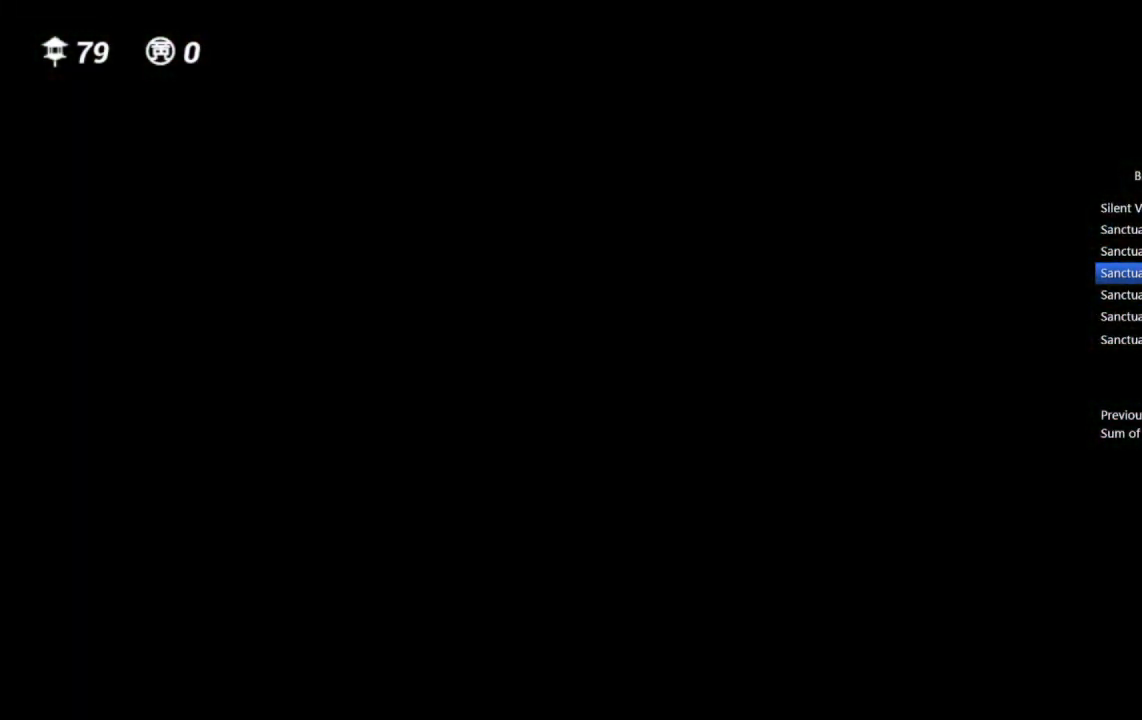
{"buttons": [], "left_stick": "up", "right_stick": "center", "events": [[100, "left_stick", "up"], [167, "right_stick", "left"], [317, "right_stick", "center"]]}
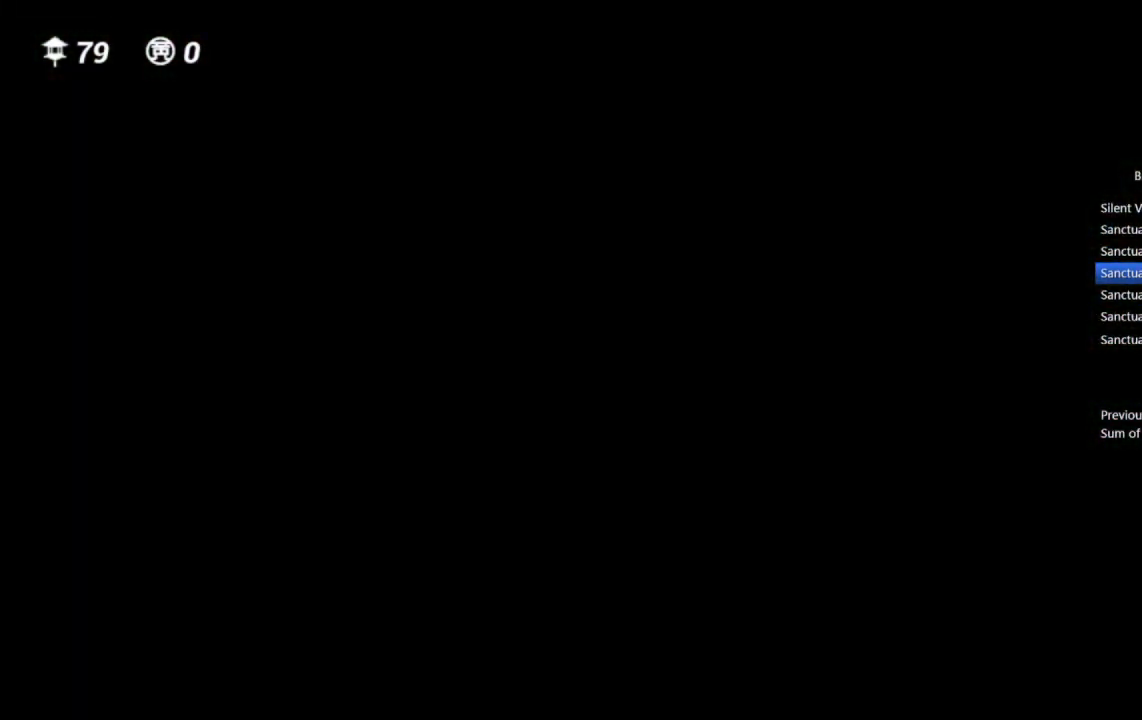
{"buttons": [], "left_stick": "up", "right_stick": "center", "events": [[233, "right_stick", "left"], [350, "right_stick", "center"]]}
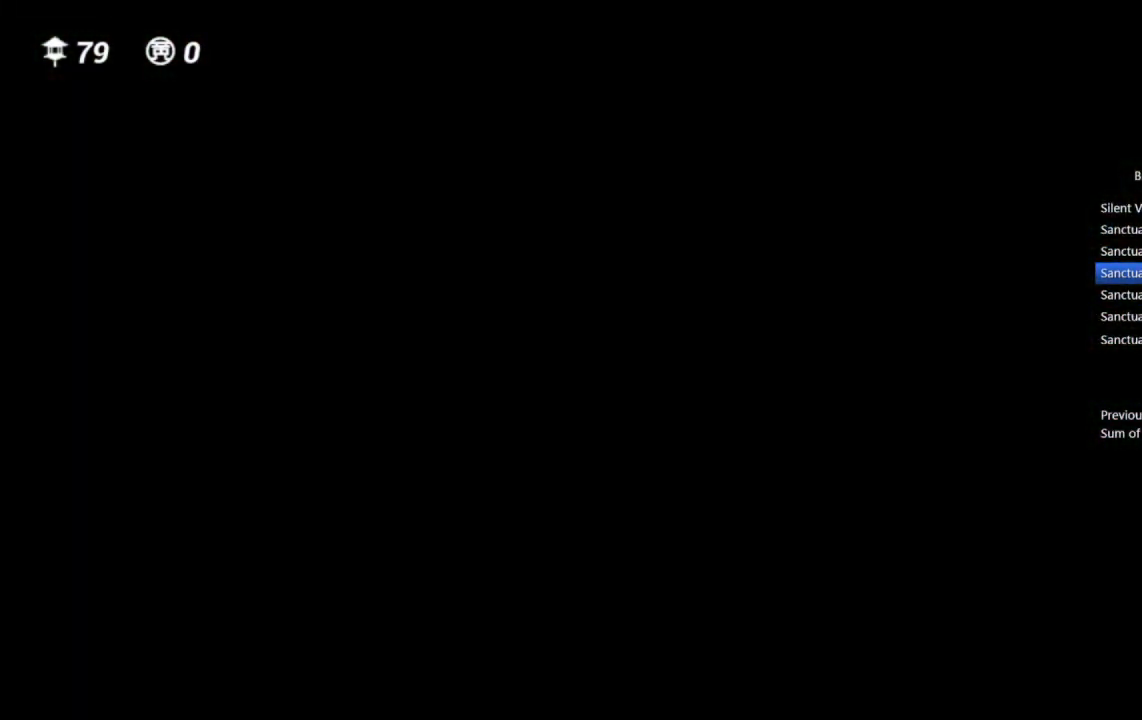
{"buttons": [], "left_stick": "up", "right_stick": "center", "events": []}
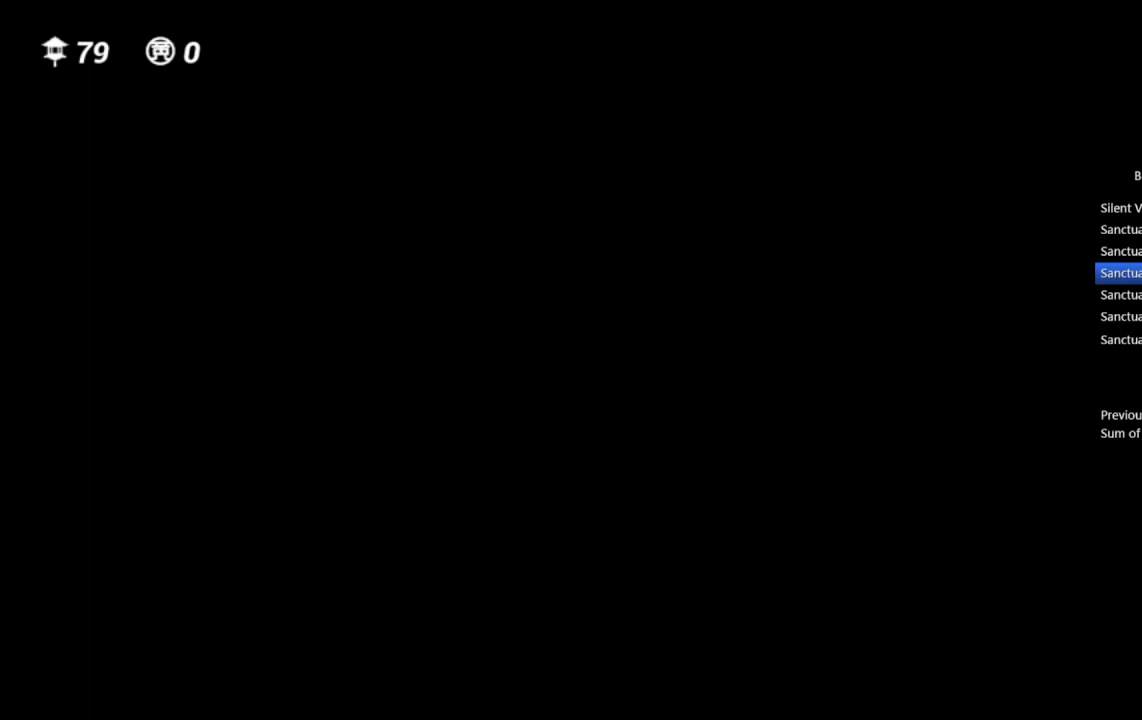
{"buttons": [], "left_stick": "up", "right_stick": "center", "events": [[300, "right_stick", "left"], [417, "right_stick", "center"]]}
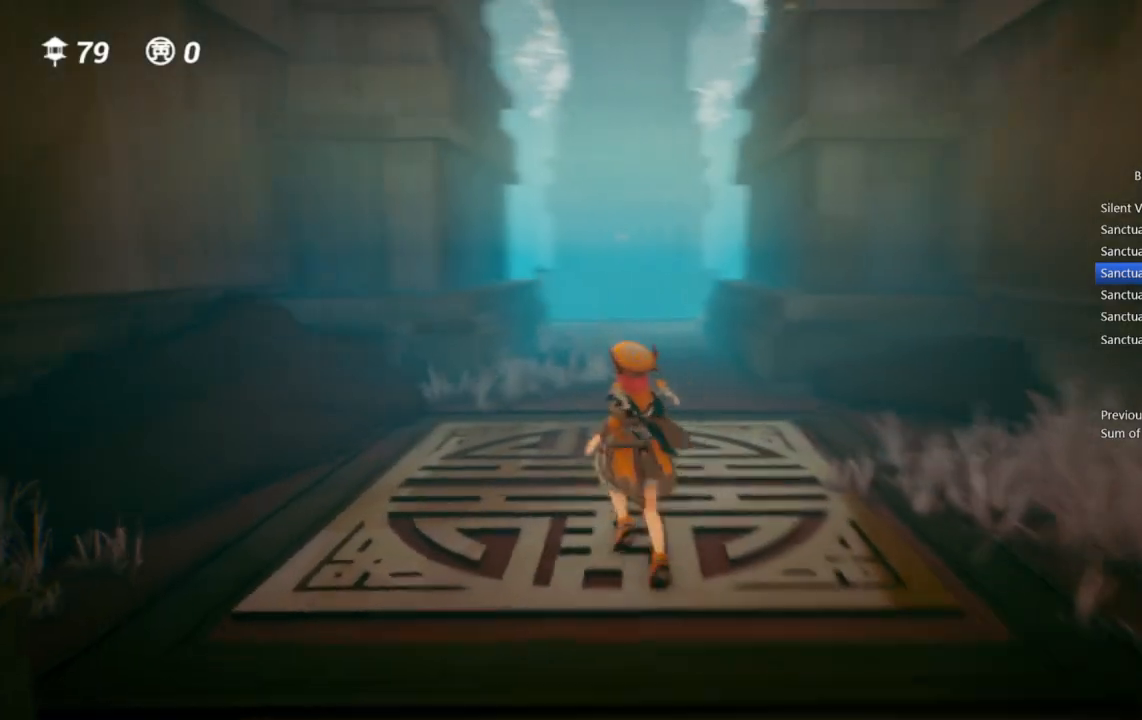
{"buttons": [], "left_stick": "up", "right_stick": "right", "events": [[217, "right_stick", "right"], [283, "right_stick", "center"], [450, "right_stick", "right"]]}
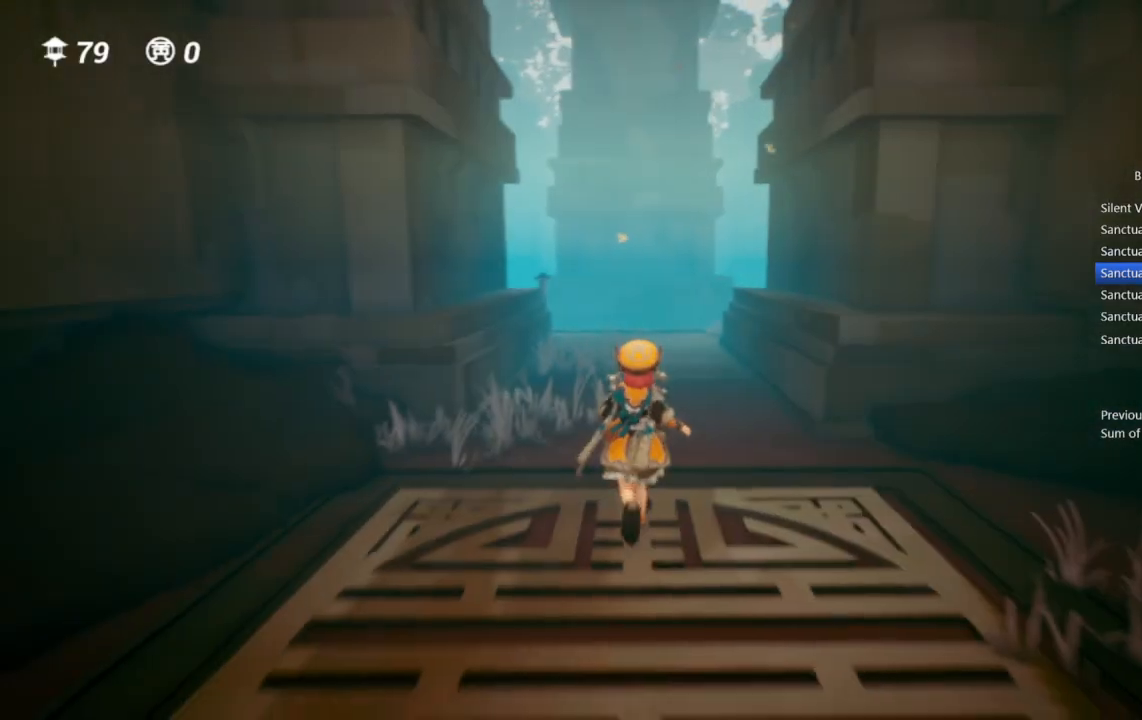
{"buttons": [], "left_stick": "up", "right_stick": "center", "events": [[33, "right_stick", "center"]]}
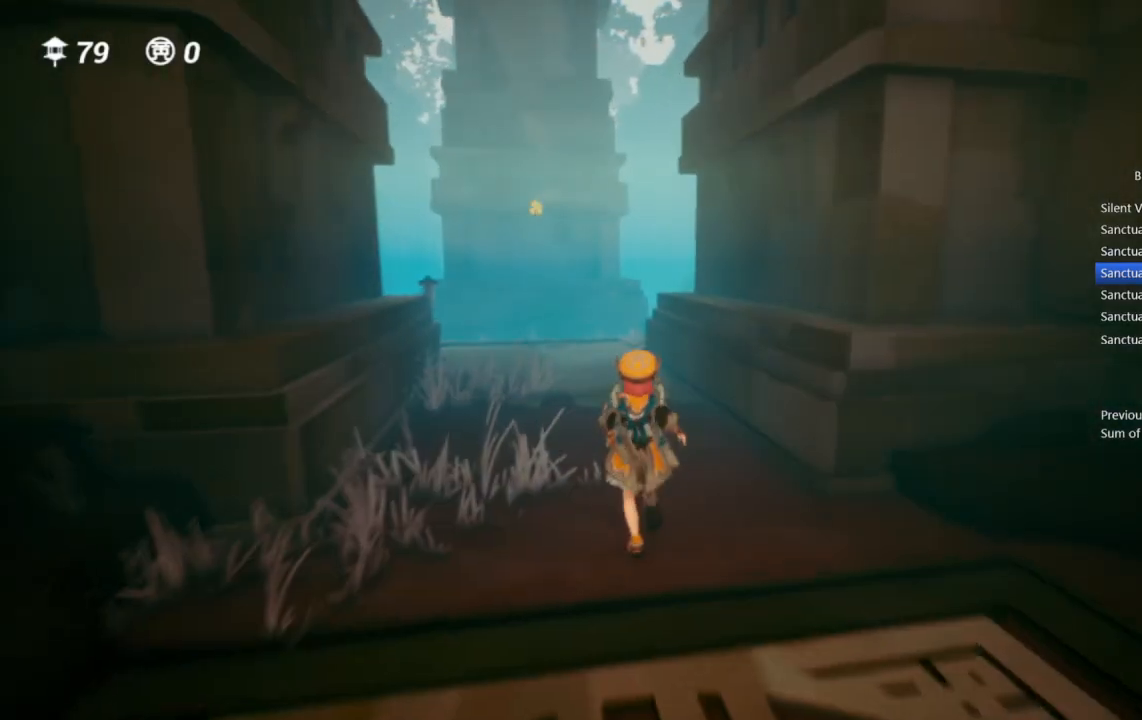
{"buttons": [], "left_stick": "up", "right_stick": "center", "events": []}
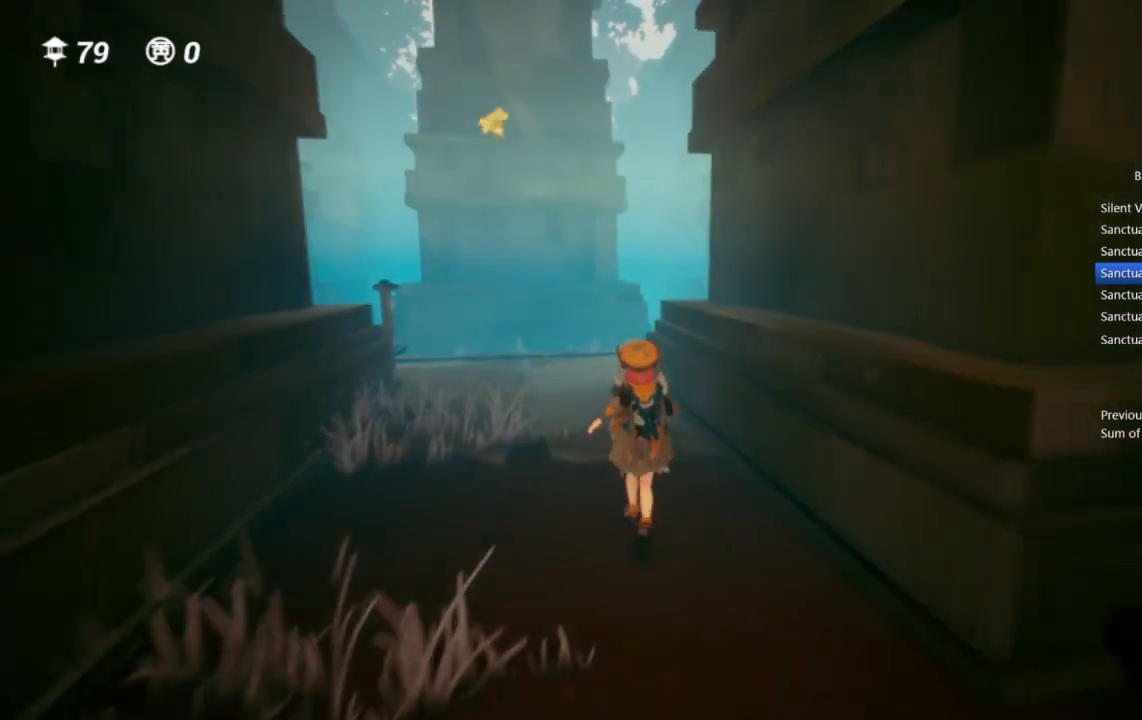
{"buttons": ["CROSS"], "left_stick": "up", "right_stick": "center", "events": [[300, "CROSS", "down"]]}
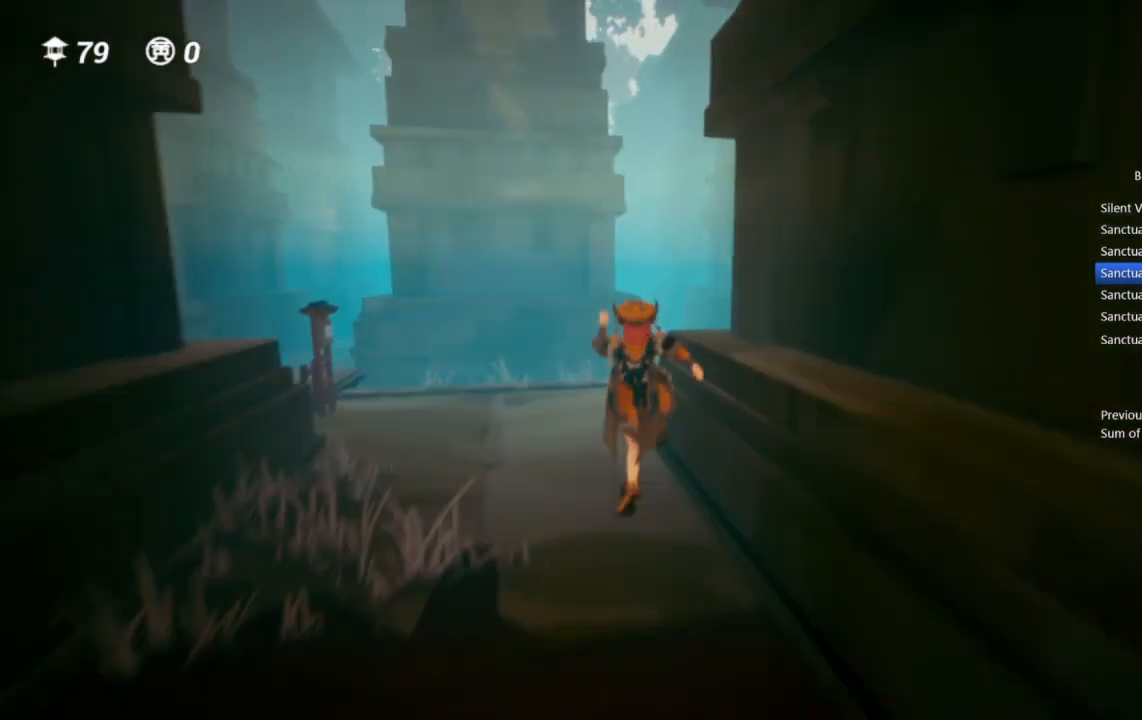
{"buttons": [], "left_stick": "up", "right_stick": "center", "events": [[17, "CROSS", "up"], [183, "right_stick", "right"], [383, "right_stick", "center"]]}
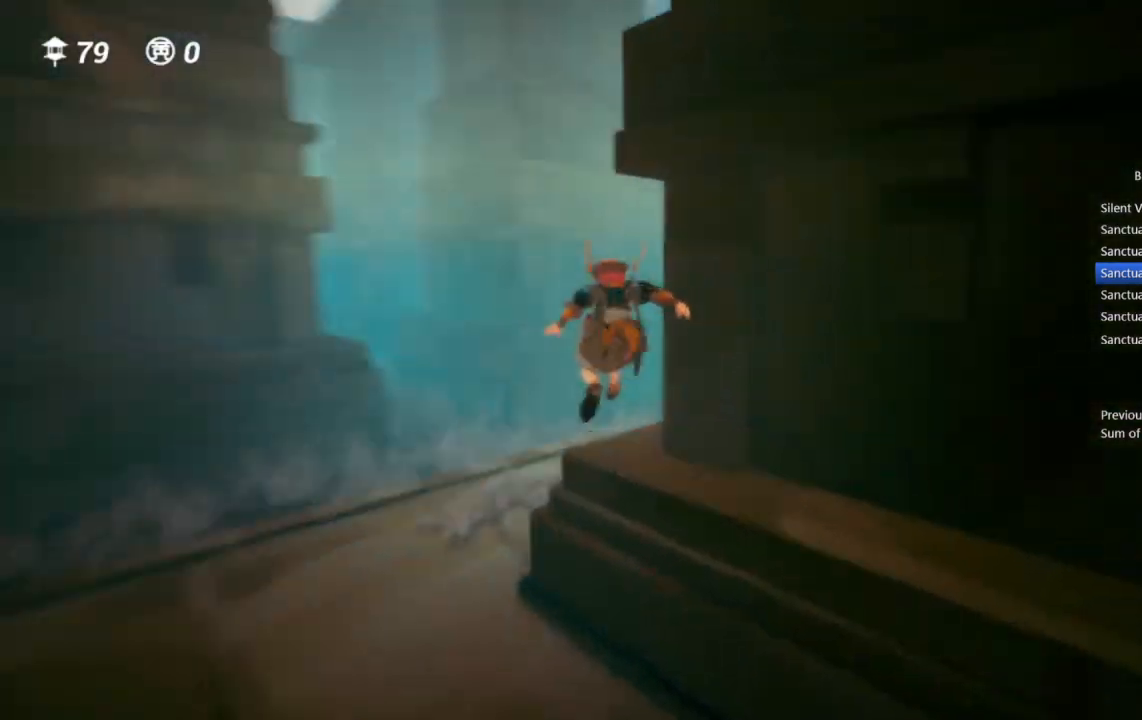
{"buttons": [], "left_stick": "up", "right_stick": "center", "events": [[117, "CROSS", "down"], [400, "CROSS", "up"]]}
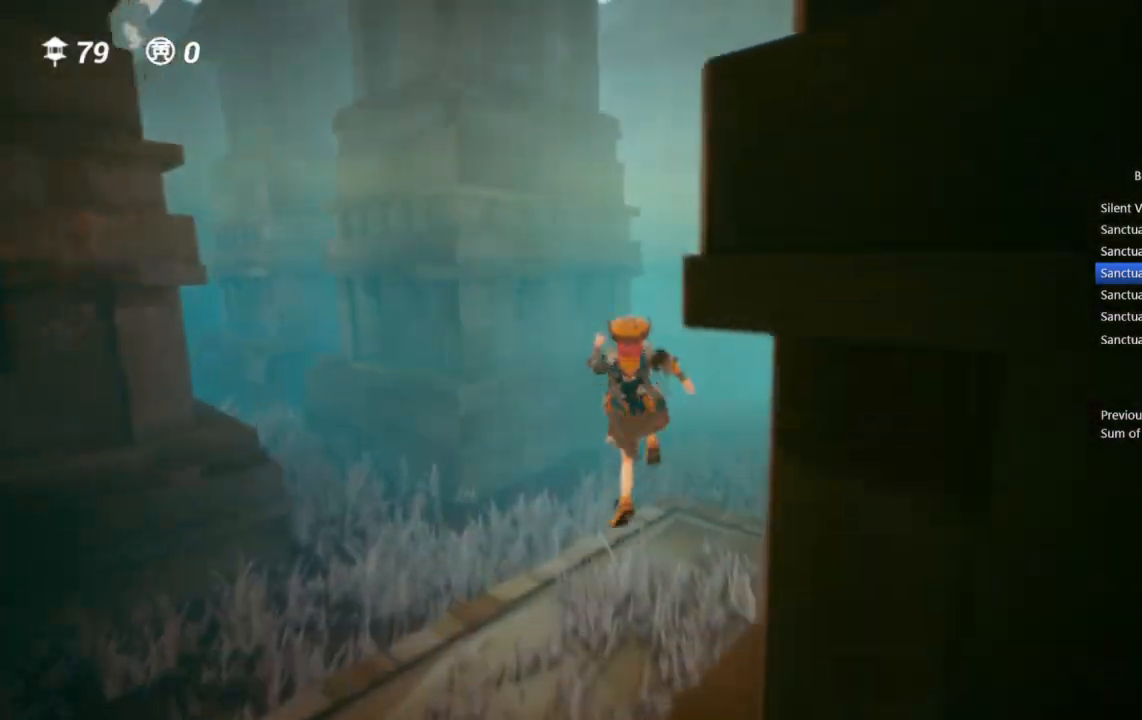
{"buttons": [], "left_stick": "up", "right_stick": "center", "events": []}
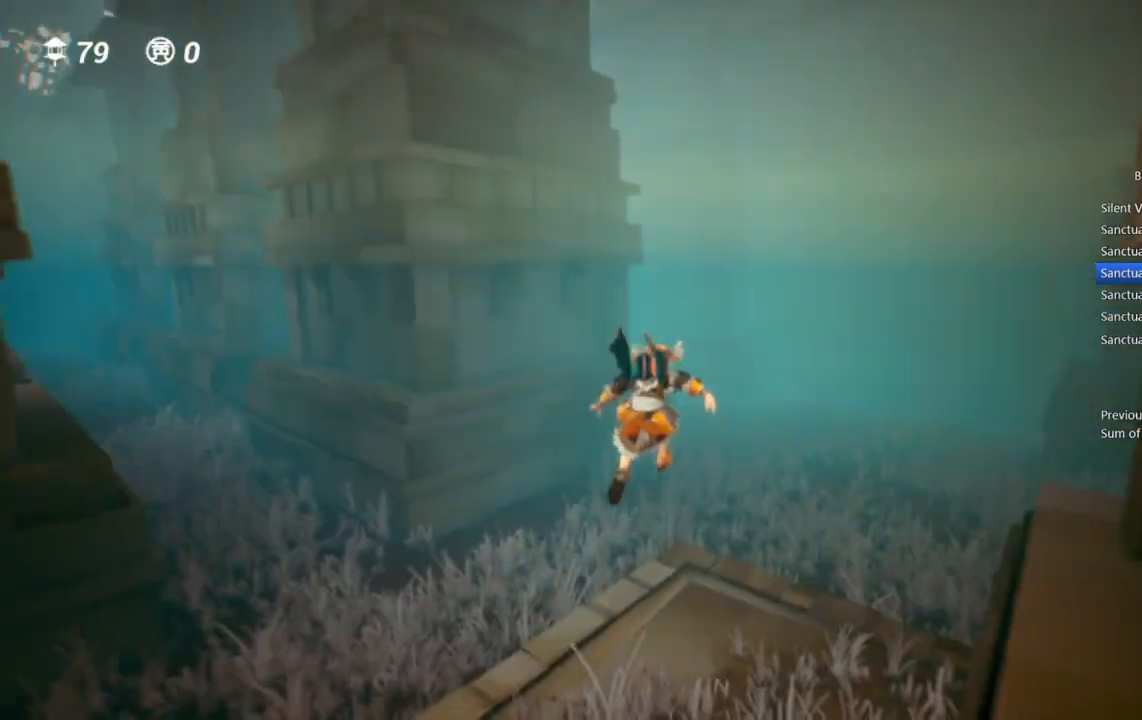
{"buttons": ["CROSS"], "left_stick": "up", "right_stick": "center", "events": [[483, "CROSS", "down"]]}
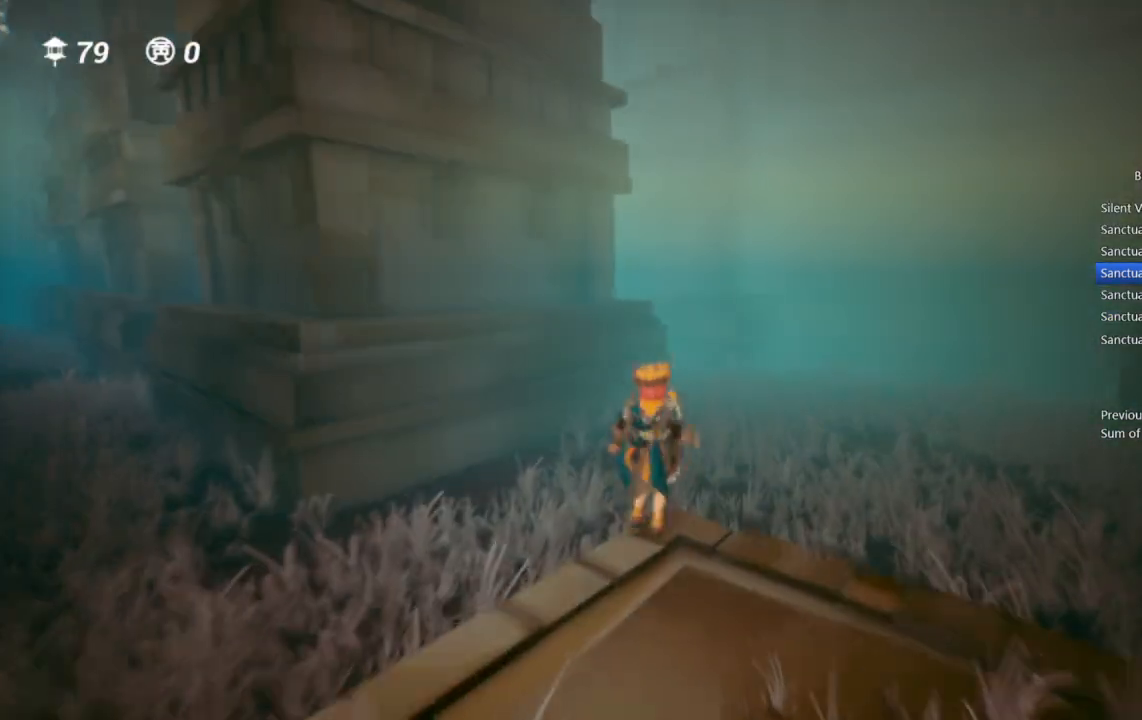
{"buttons": [], "left_stick": "up", "right_stick": "center", "events": [[100, "CROSS", "up"], [417, "TRIANGLE", "down"], [500, "TRIANGLE", "up"]]}
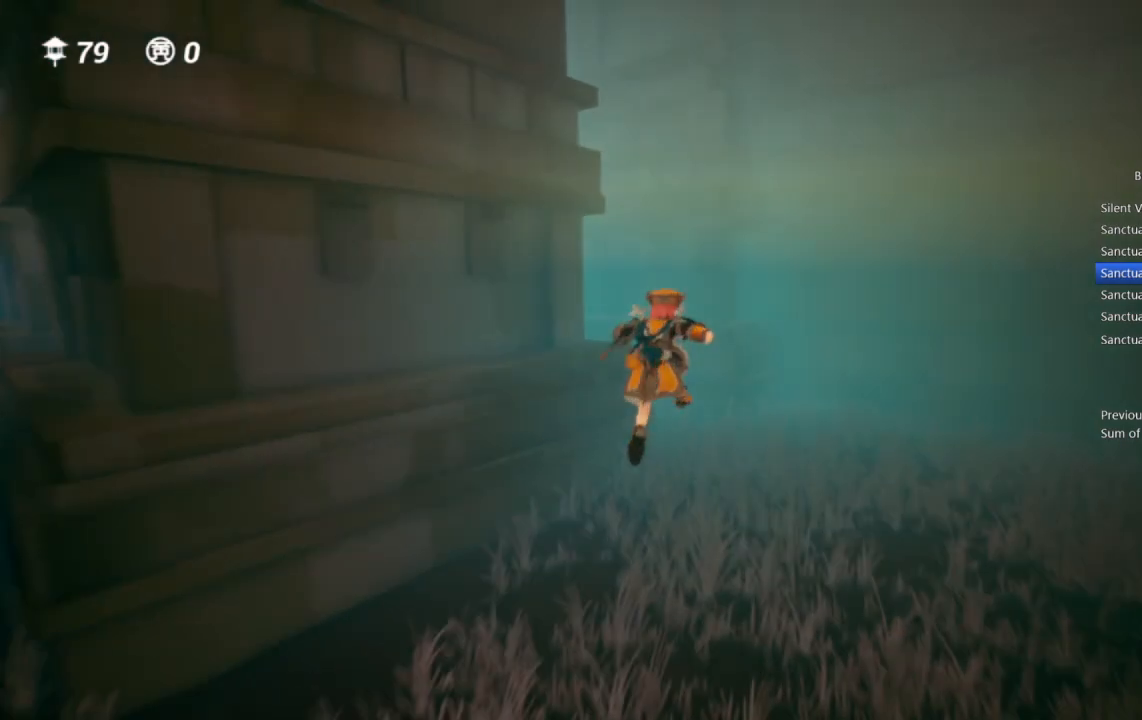
{"buttons": [], "left_stick": "up", "right_stick": "center", "events": [[83, "CROSS", "down"], [267, "CROSS", "up"]]}
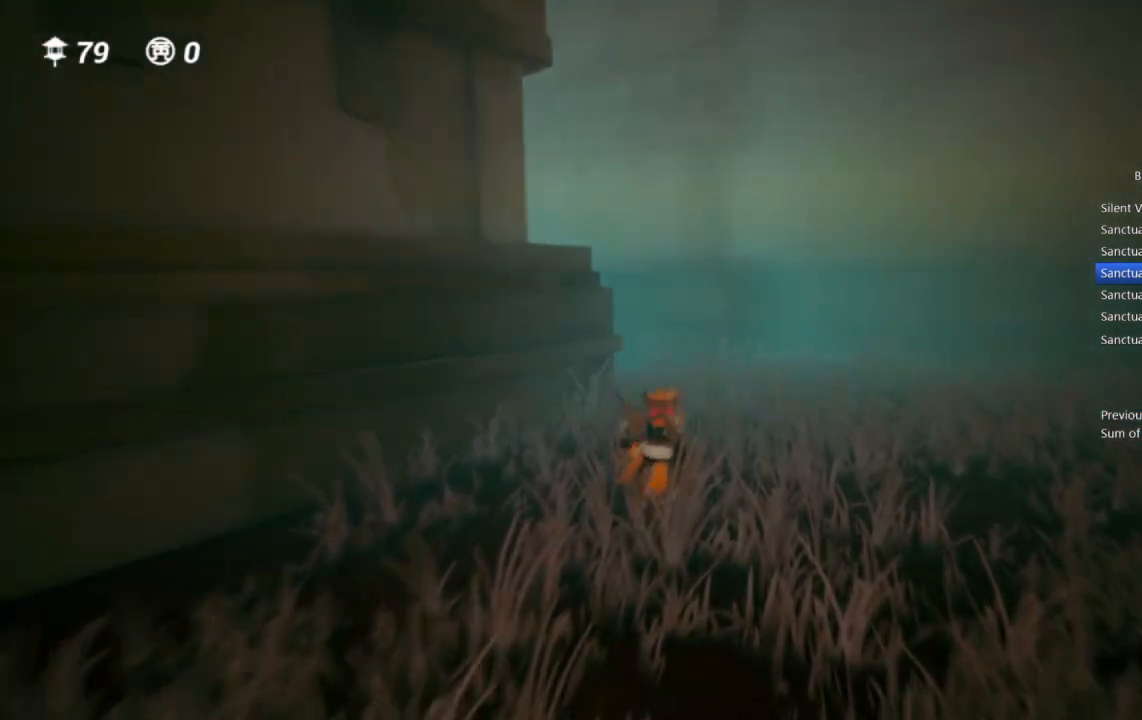
{"buttons": [], "left_stick": "up", "right_stick": "left", "events": [[400, "right_stick", "left"]]}
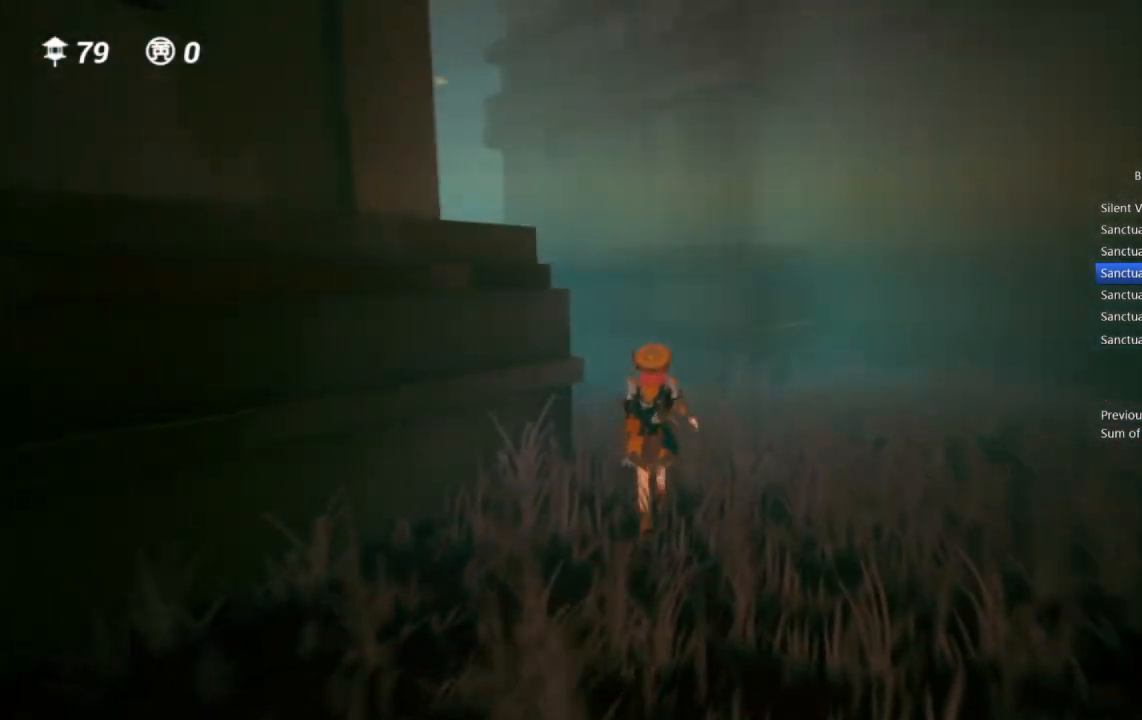
{"buttons": [], "left_stick": "up", "right_stick": "down", "events": [[183, "right_stick", "center"], [400, "right_stick", "down"]]}
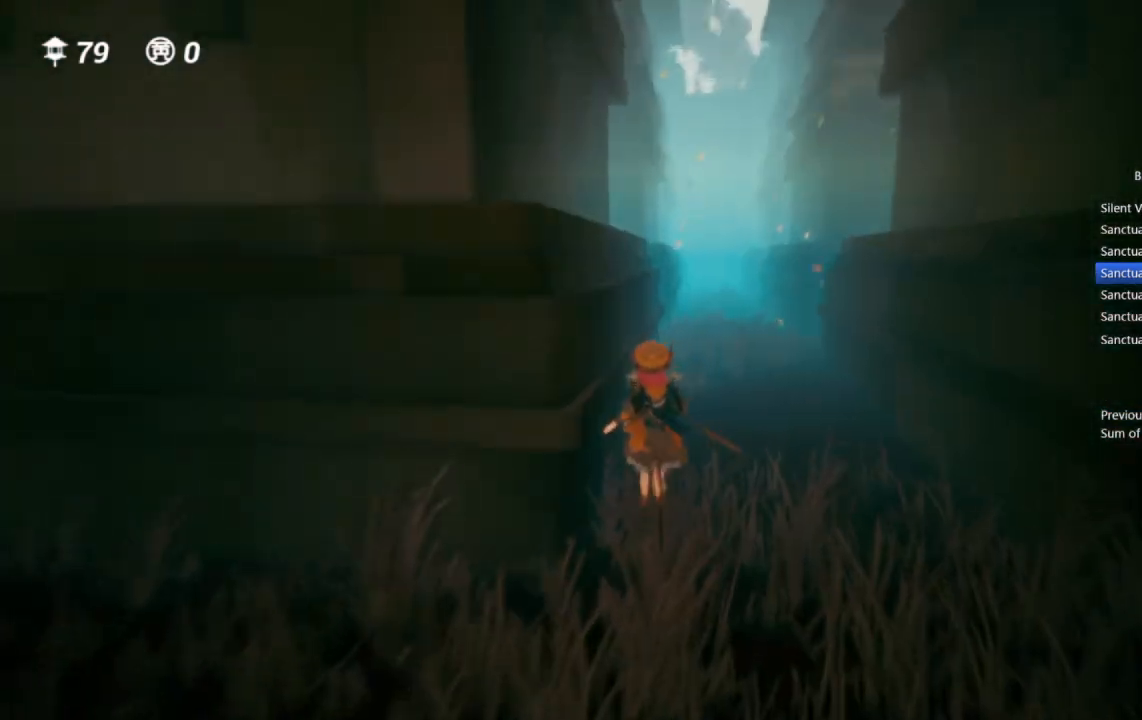
{"buttons": [], "left_stick": "up", "right_stick": "center", "events": [[50, "right_stick", "center"]]}